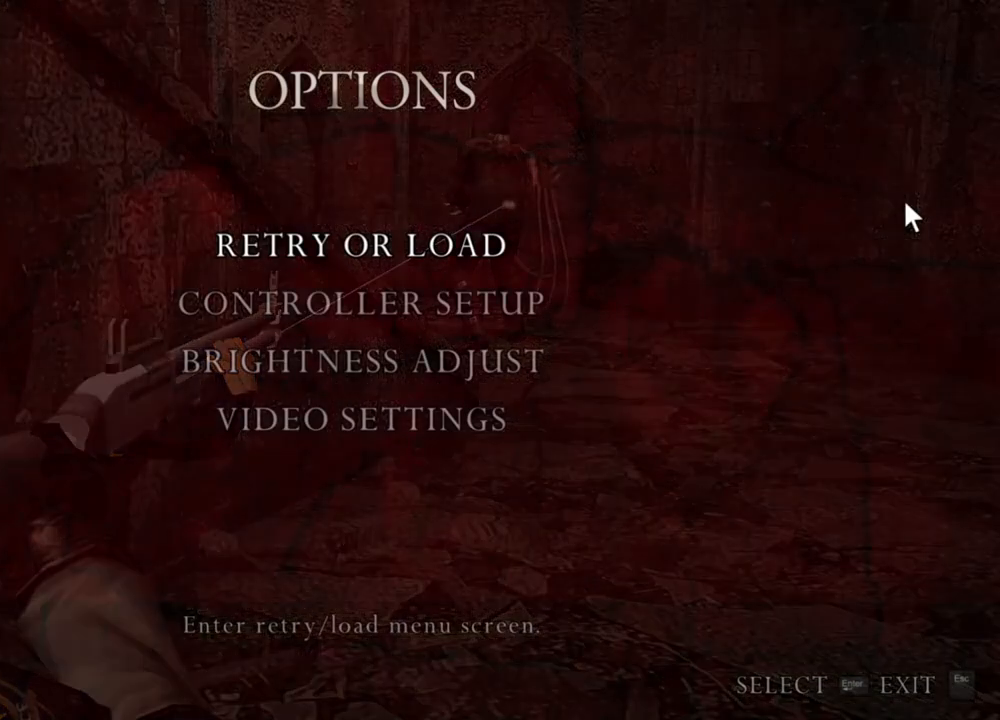
Gameplay with keyboard and mouse; each line is a JSON object with the keys and mouse buttons held at the frame after it. "events" lists presses ("down") and releases ("up") of "1", "2", "3", "4", "5", "a", "alt", "b", "c", "ctrl", "d", "e", "f", "g", "q", "r", "s", "shift", "space", "t", "tab", "tilde", "v", "w", "x", "z", "mouse_left", "mouse_wheel", "mouse_right", "mouse_mb4" and "mouse_mb5" between this image and that frame as [ms after this image, input, new state], when the widget could be followed in between. "mouse_left", "mouse_wheel", "mouse_right", "mouse_mb4", "mouse_mb5" = the "left", "wheel", "right", "mb4", "mb5" buttons of the "mouse" list. No other keys are recorded. "wheel" means that the mouse wheel is clicked or scrolled. Mouse movement is not recorded.
{"keys": [], "mouse": ["right"], "events": []}
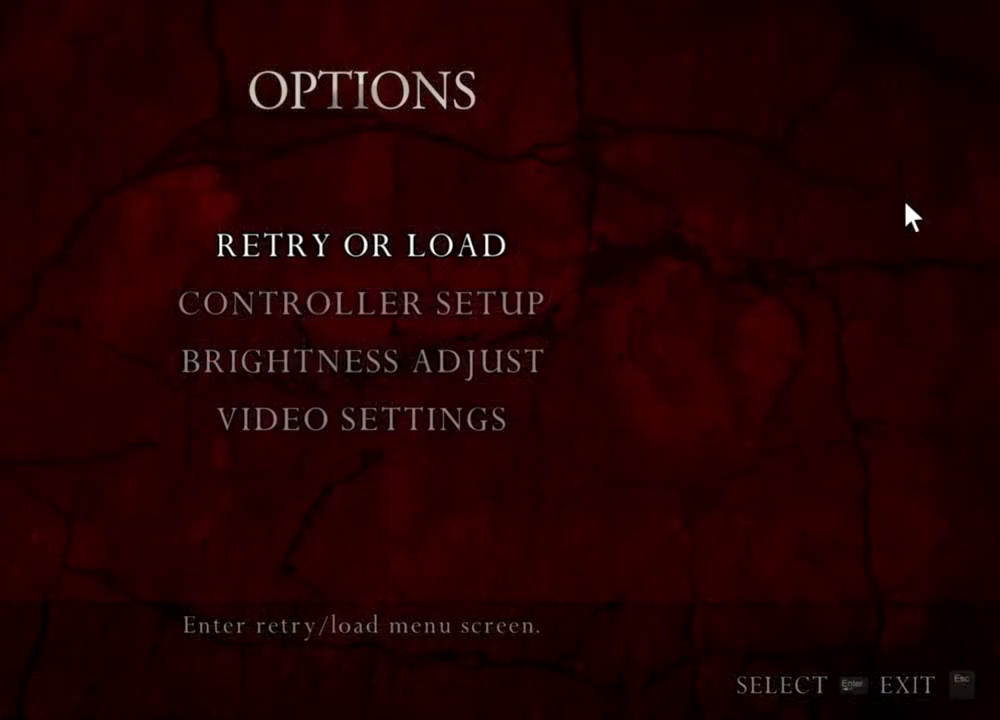
{"keys": [], "mouse": ["right"], "events": []}
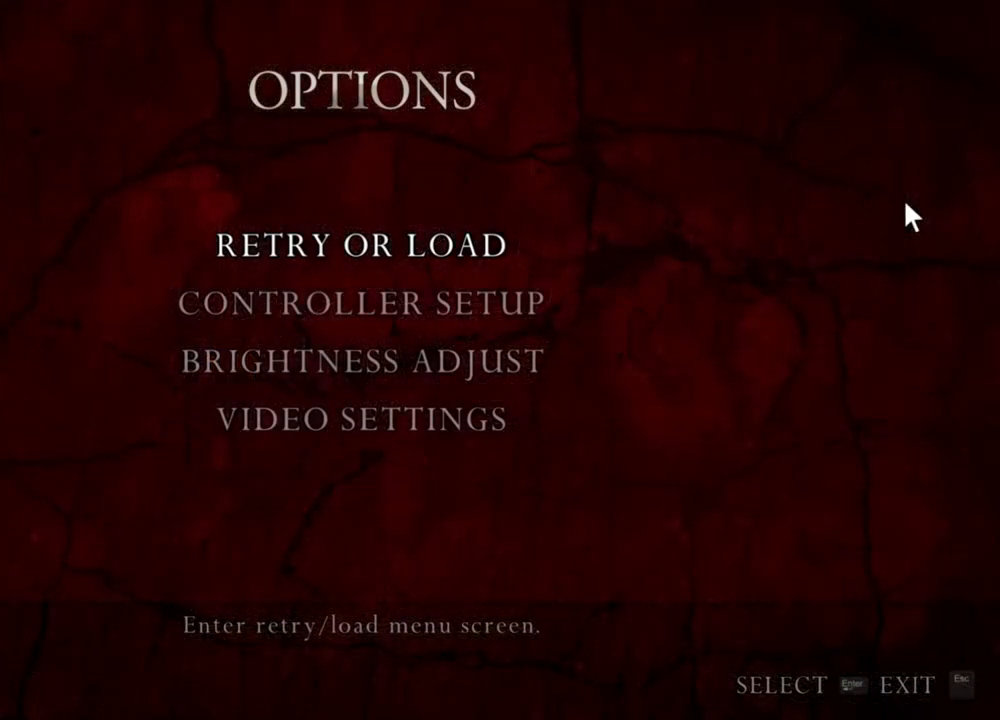
{"keys": [], "mouse": ["right"], "events": []}
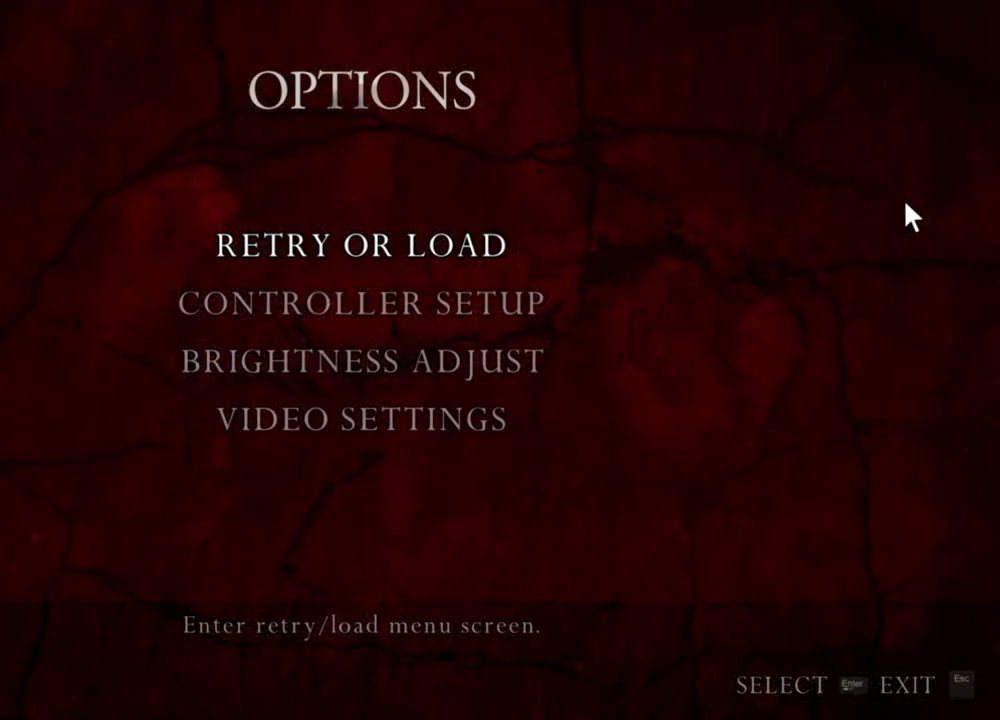
{"keys": [], "mouse": ["right"], "events": []}
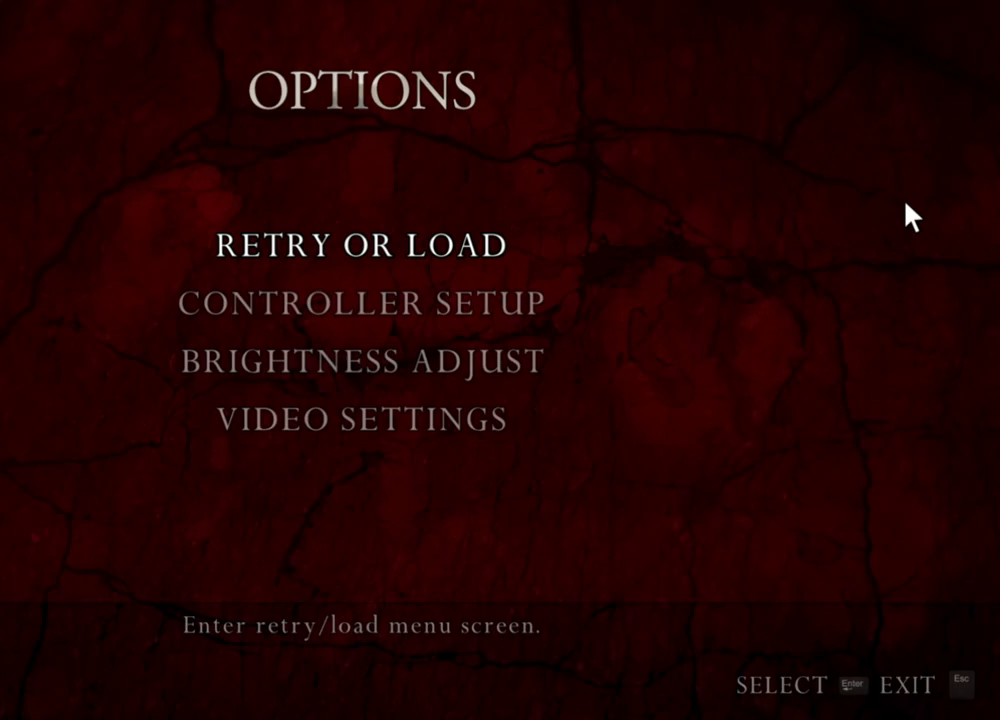
{"keys": [], "mouse": ["right"], "events": []}
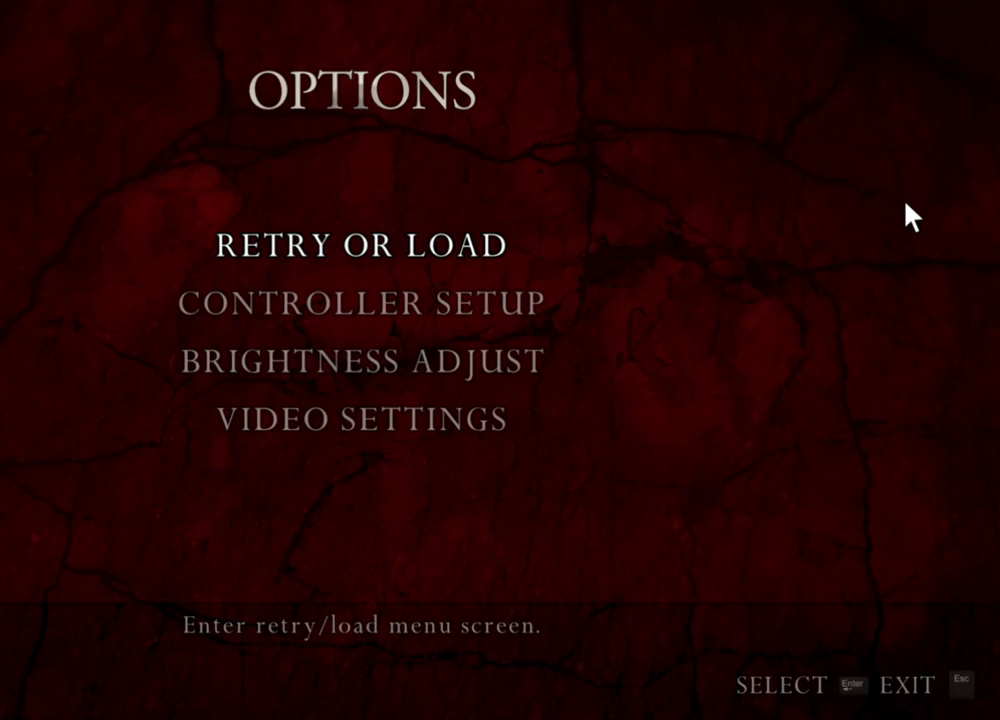
{"keys": [], "mouse": ["right"], "events": []}
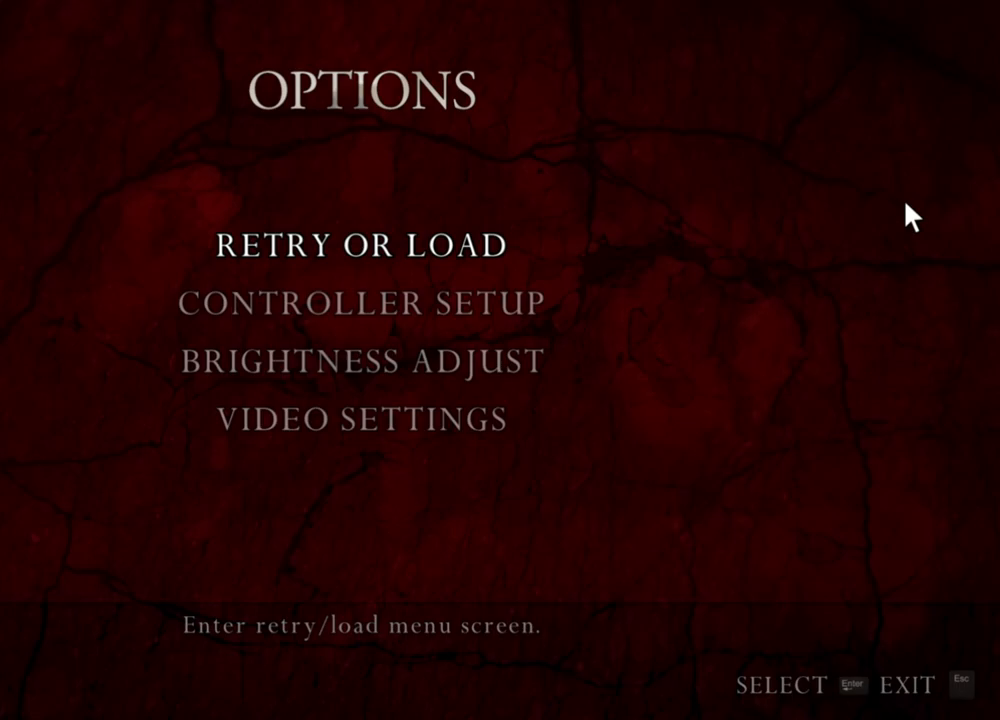
{"keys": [], "mouse": ["right"], "events": []}
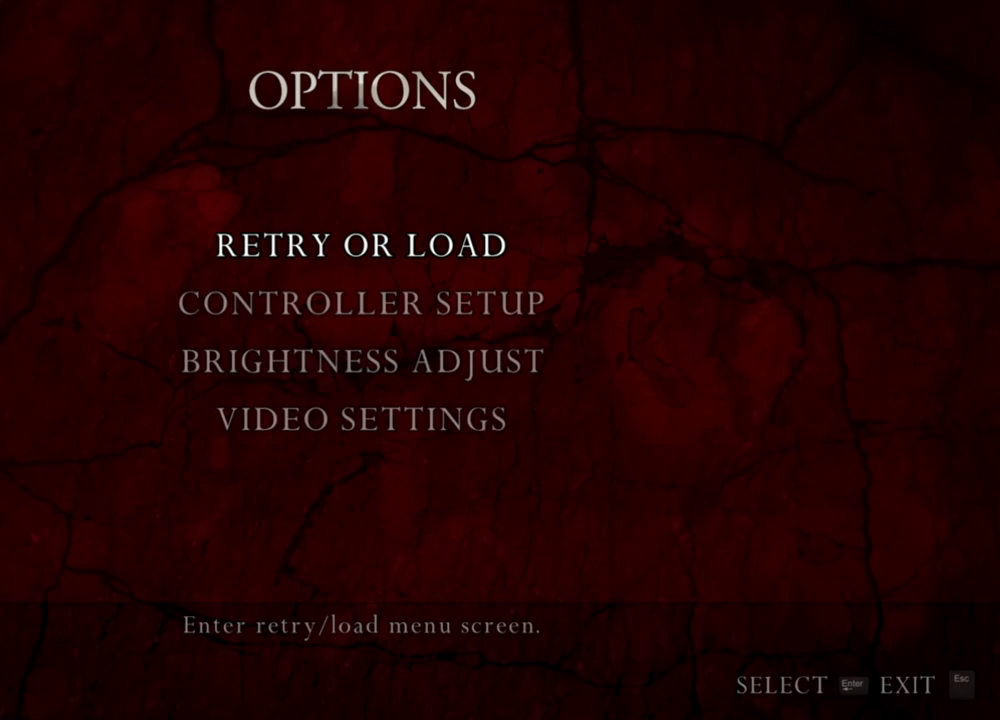
{"keys": [], "mouse": ["right"], "events": []}
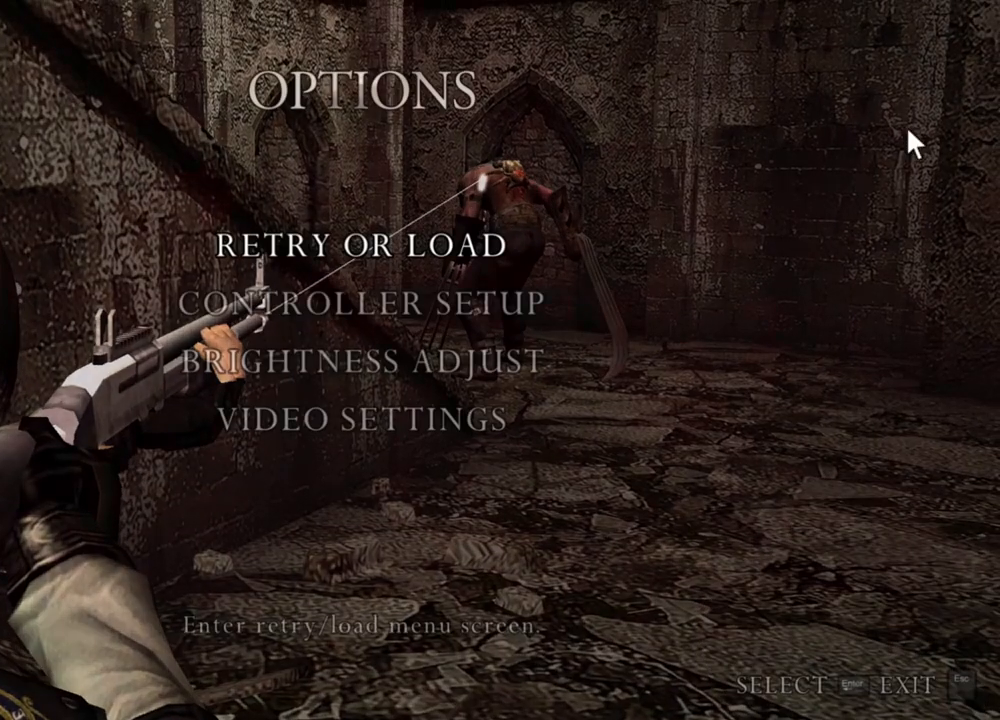
{"keys": [], "mouse": ["right"], "events": []}
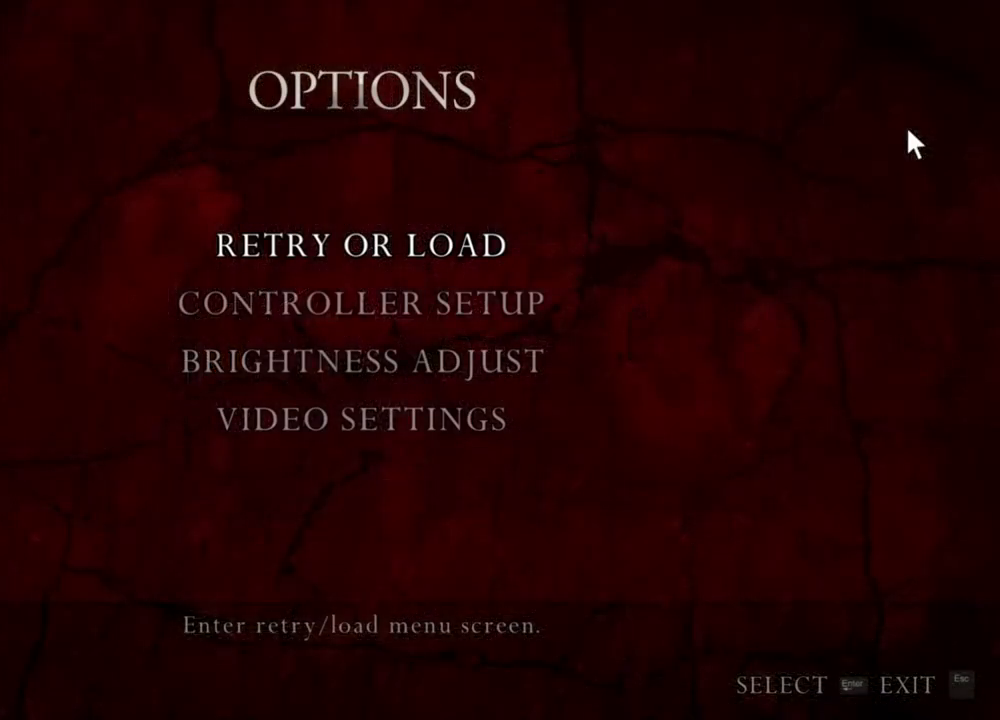
{"keys": [], "mouse": ["right"], "events": []}
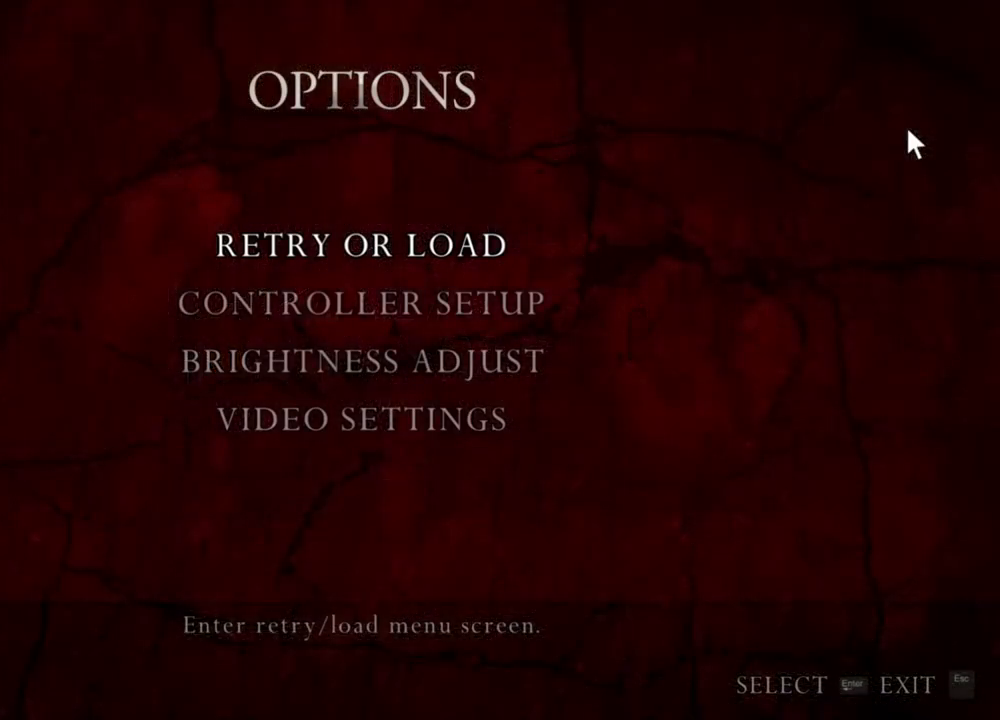
{"keys": [], "mouse": ["right"], "events": []}
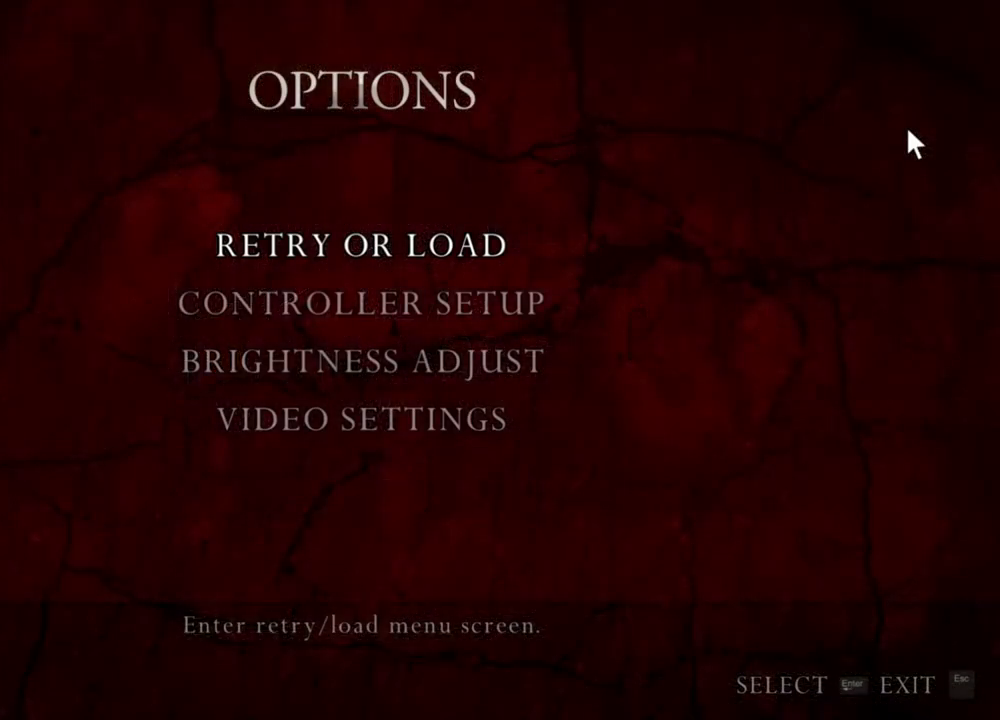
{"keys": [], "mouse": ["right"], "events": []}
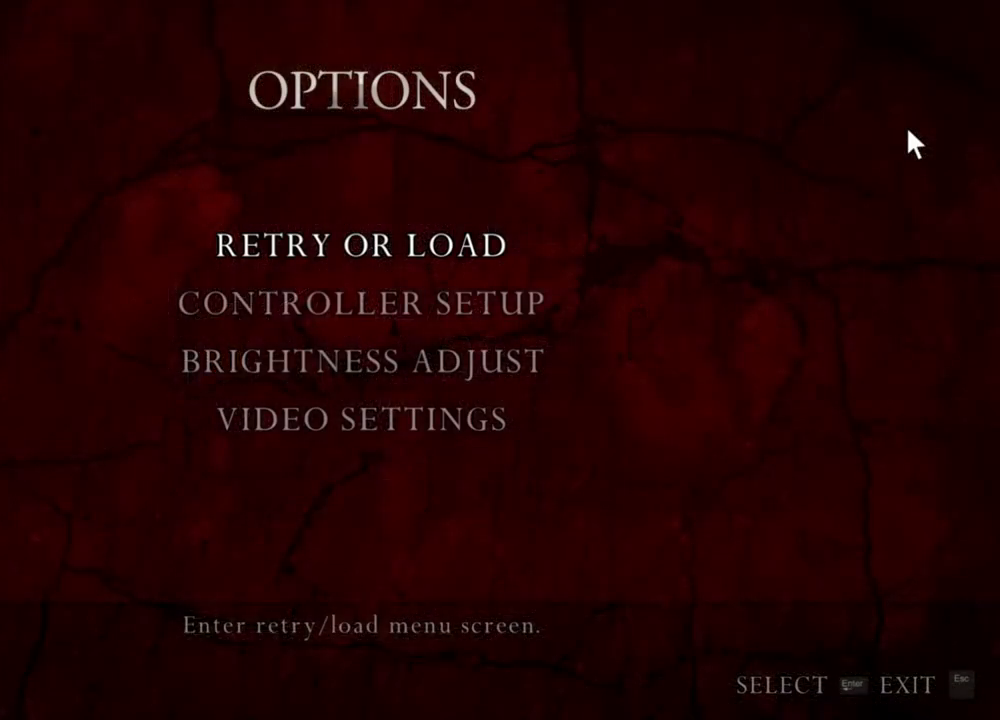
{"keys": [], "mouse": ["right"], "events": []}
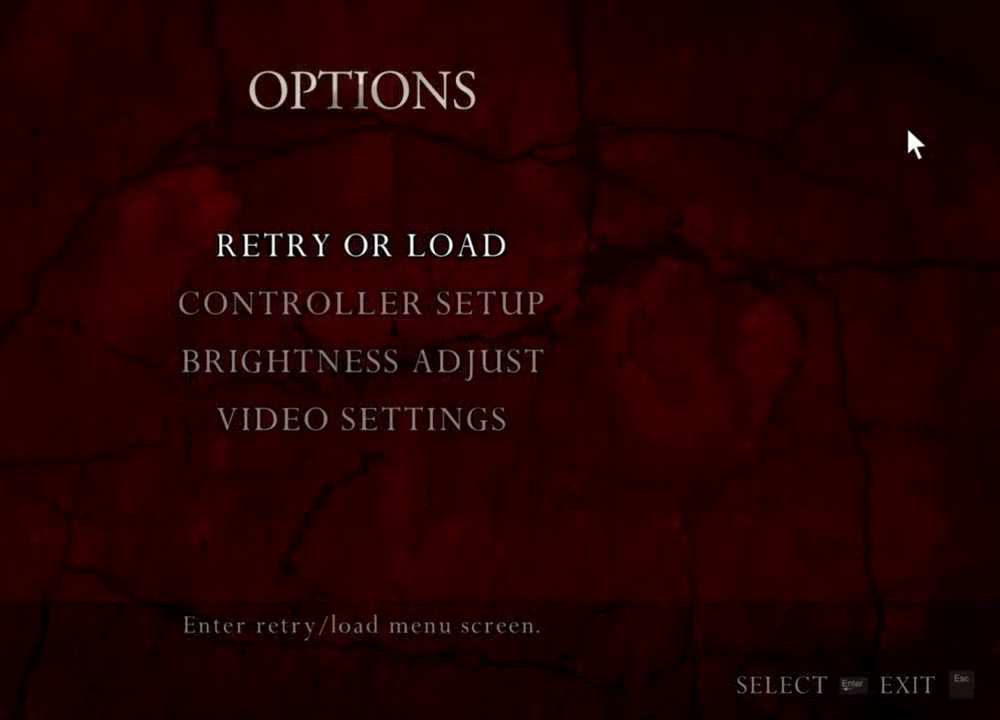
{"keys": [], "mouse": ["right"], "events": []}
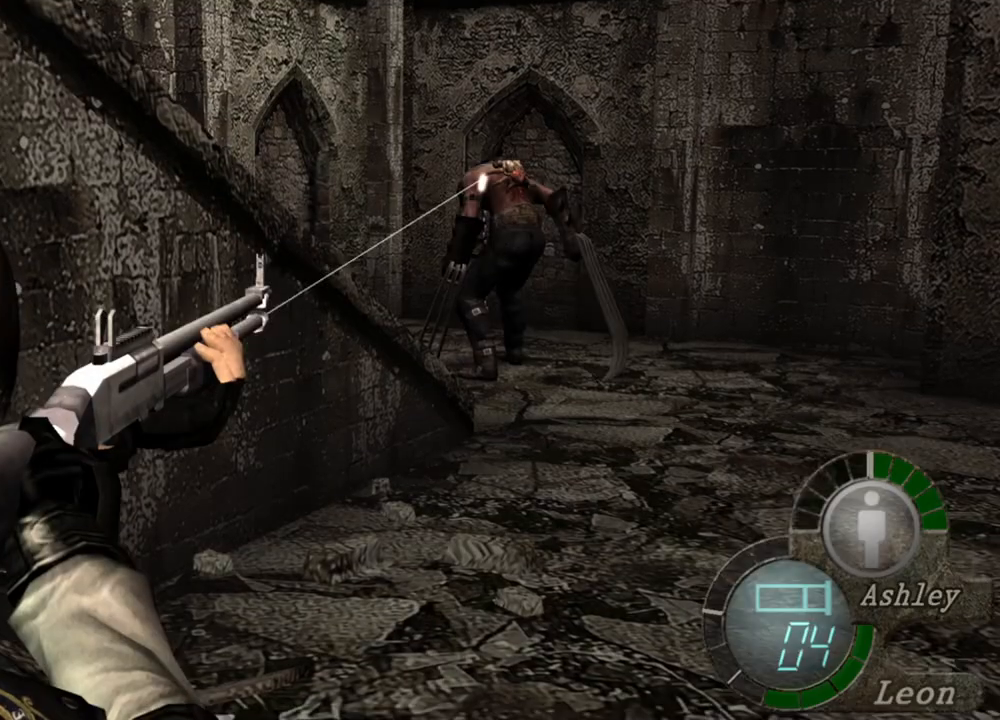
{"keys": [], "mouse": ["right"], "events": []}
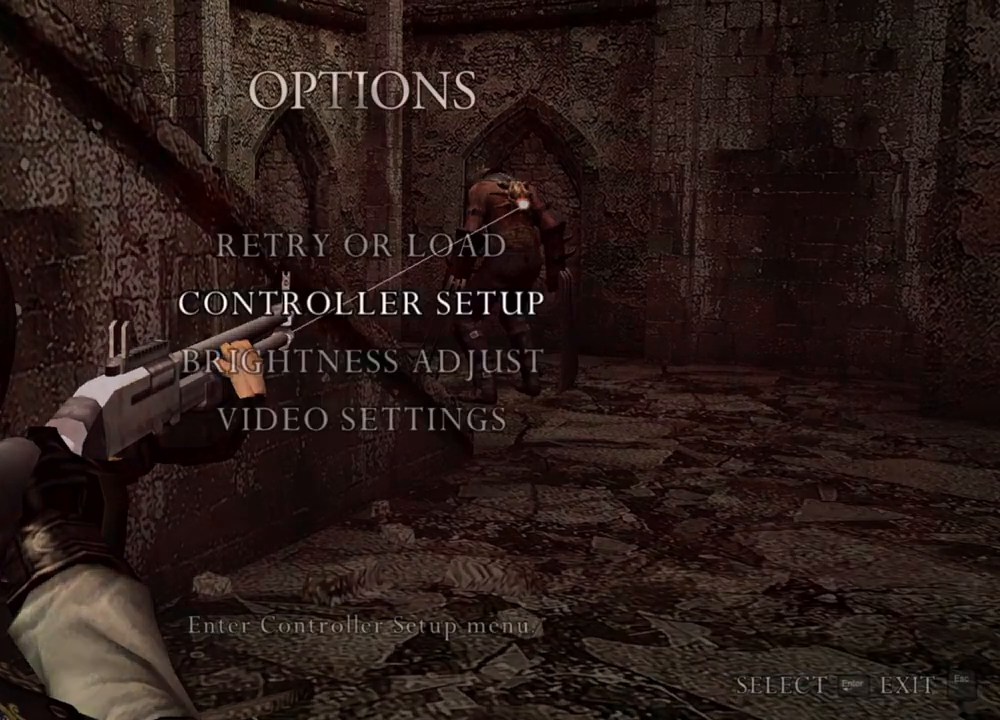
{"keys": [], "mouse": ["right"], "events": []}
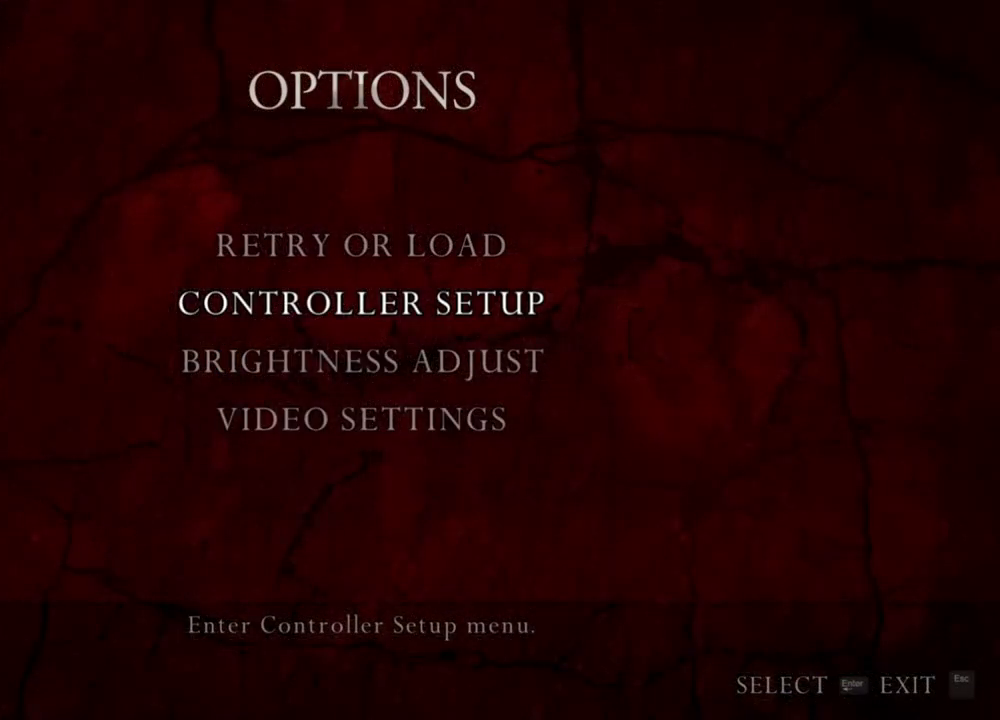
{"keys": [], "mouse": ["right"], "events": []}
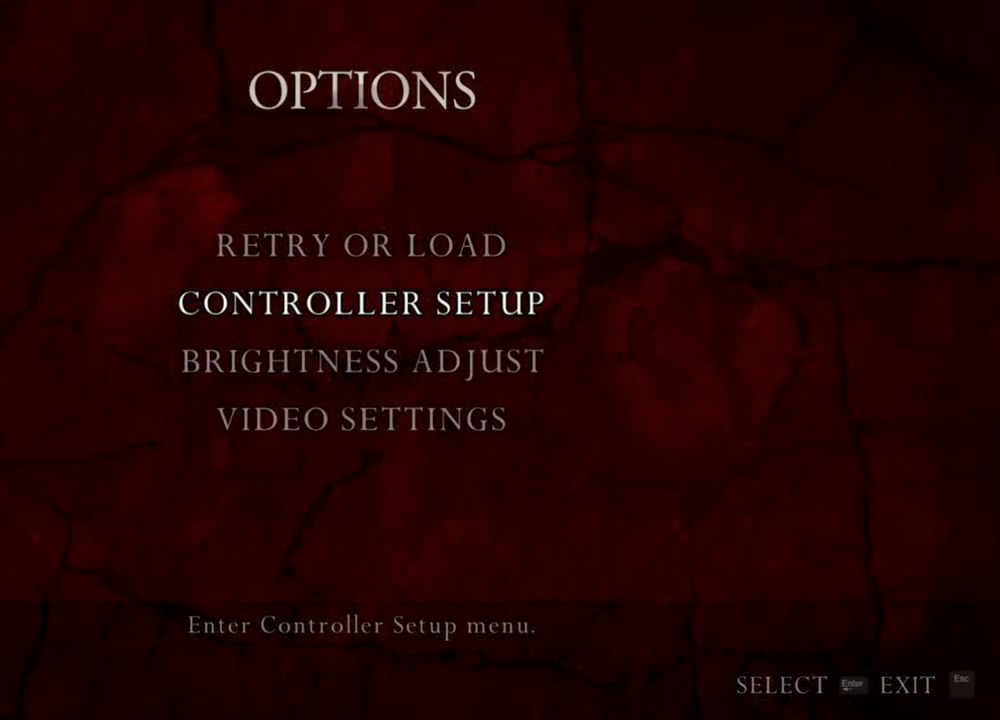
{"keys": [], "mouse": ["right"], "events": []}
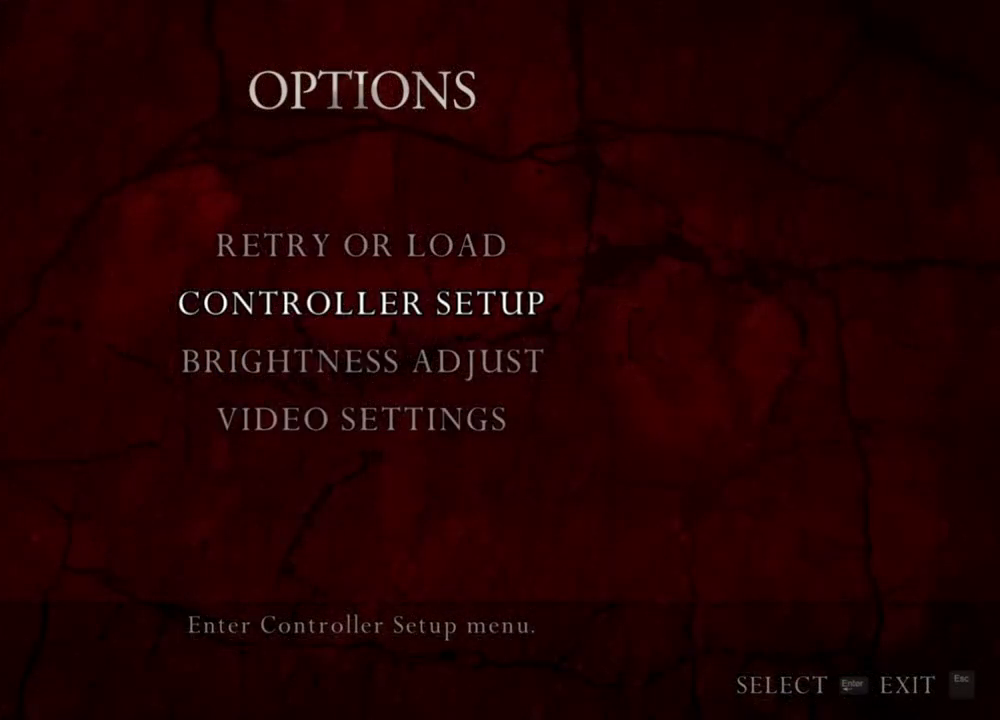
{"keys": [], "mouse": ["right"], "events": []}
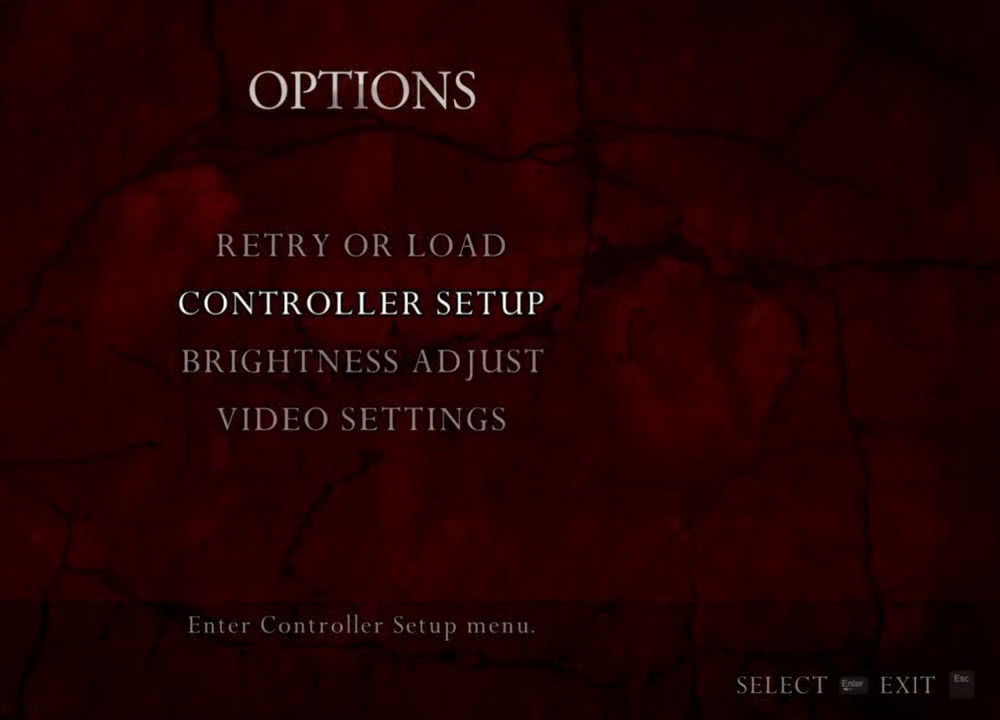
{"keys": [], "mouse": ["right"], "events": []}
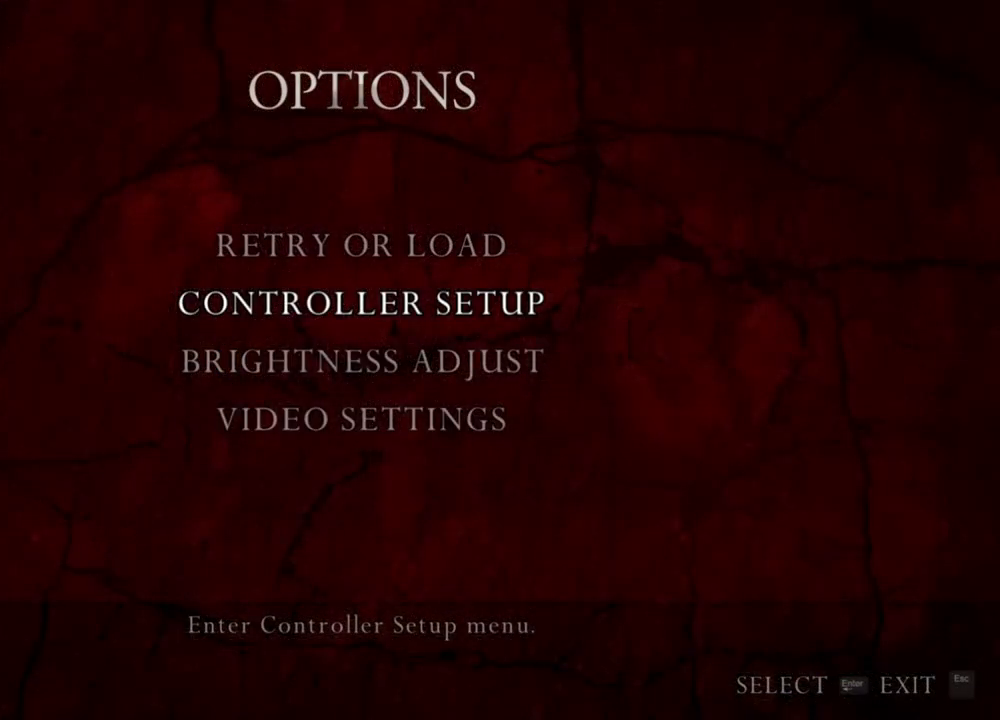
{"keys": [], "mouse": ["right"], "events": []}
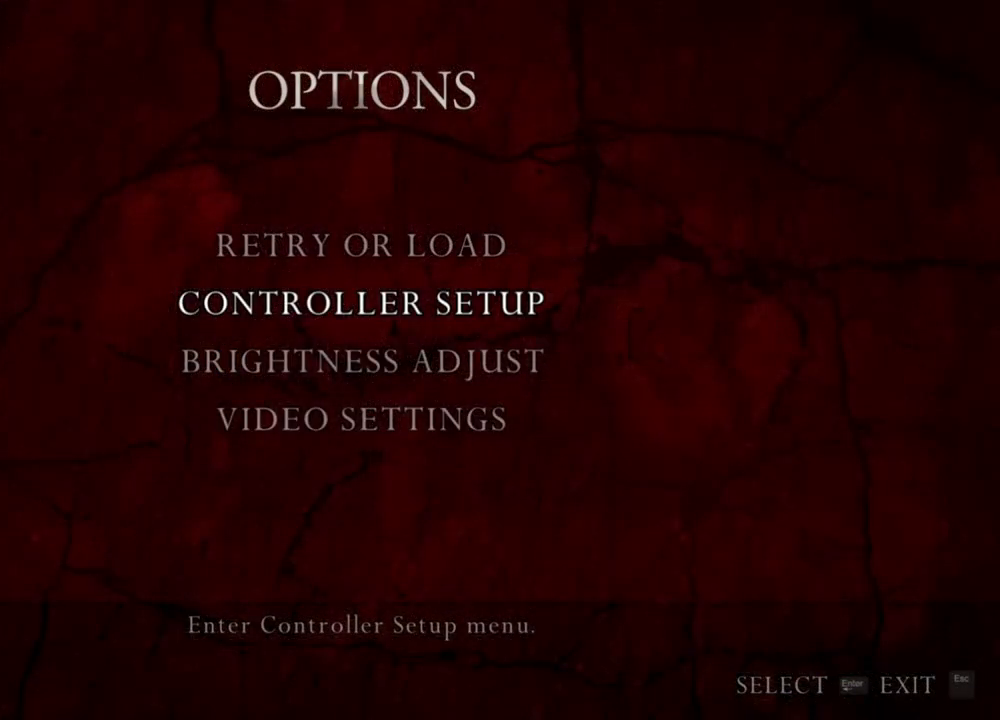
{"keys": [], "mouse": ["right"], "events": [[117, "mouse_left", "down"], [217, "mouse_left", "up"]]}
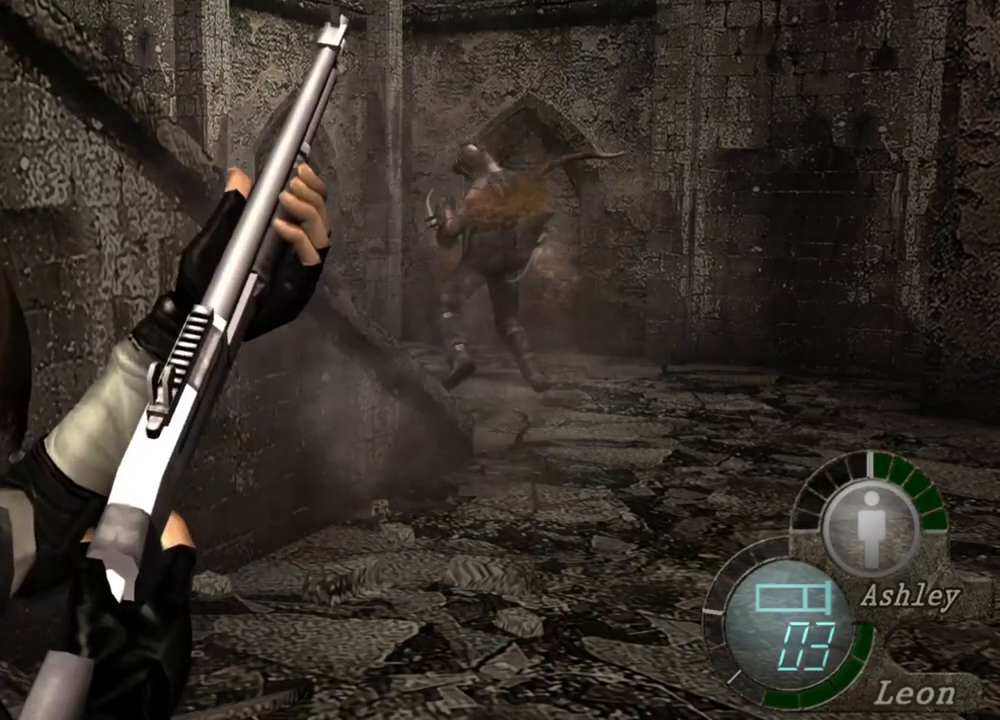
{"keys": [], "mouse": ["right"], "events": []}
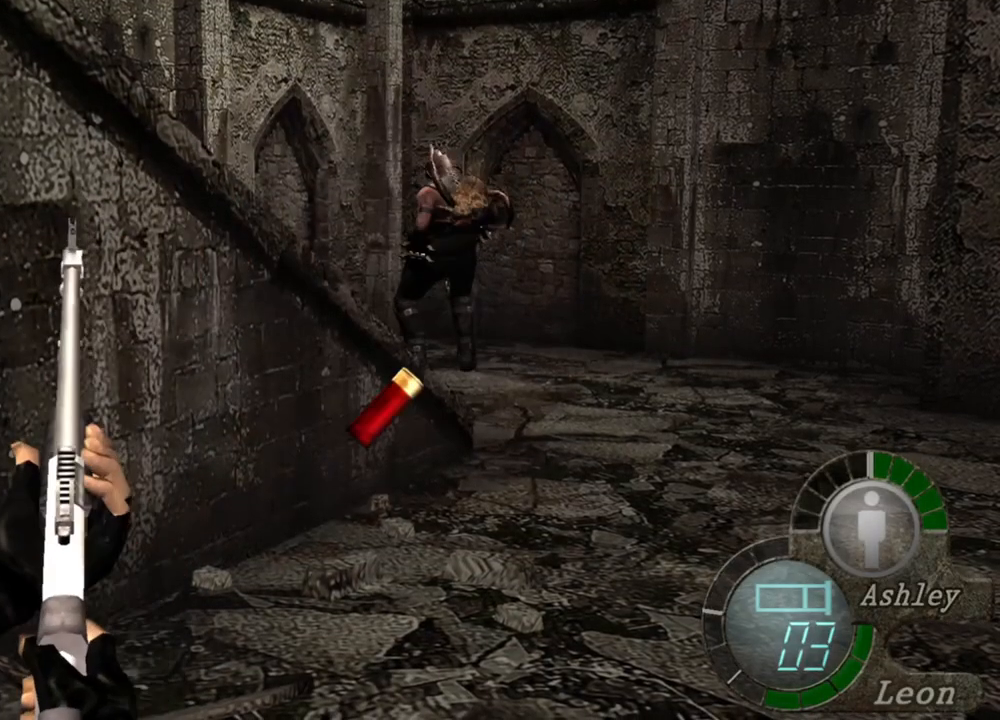
{"keys": [], "mouse": ["right"], "events": []}
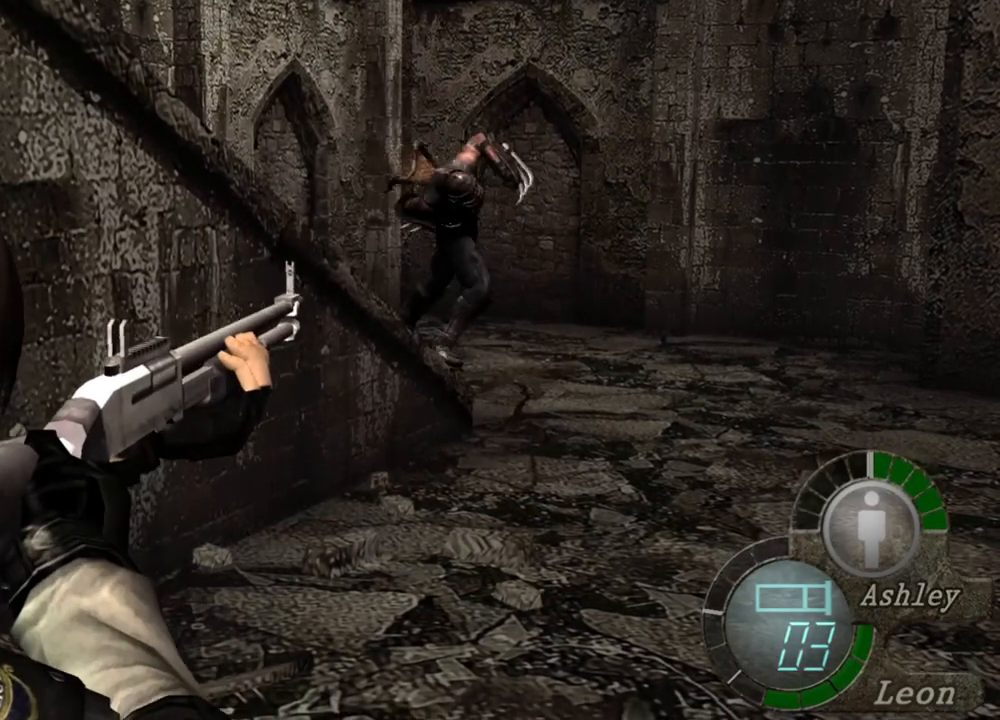
{"keys": [], "mouse": ["right"], "events": []}